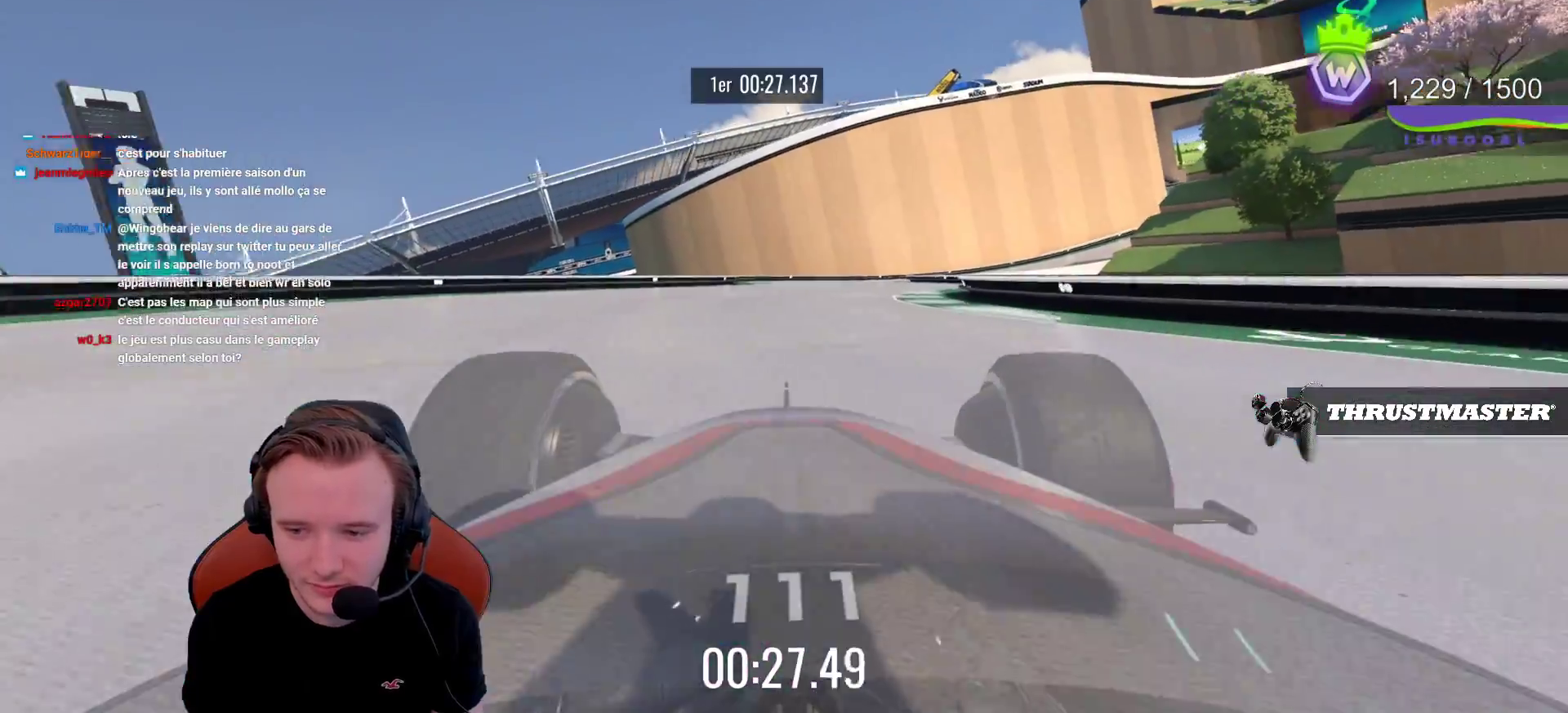
Gameplay with a controller (PlayStation layout); each line is a JSON object with the inputs held at the frame after it. "events" lists button and stick changes between this image and that frame as [ms after this image, input, new state], when the widget could be followed in between. Not read: L3 R3 right_stick.
{"buttons": ["CROSS"], "left_stick": "center", "events": [[283, "left_stick", "left"], [350, "SQUARE", "down"], [417, "left_stick", "center"], [467, "SQUARE", "up"]]}
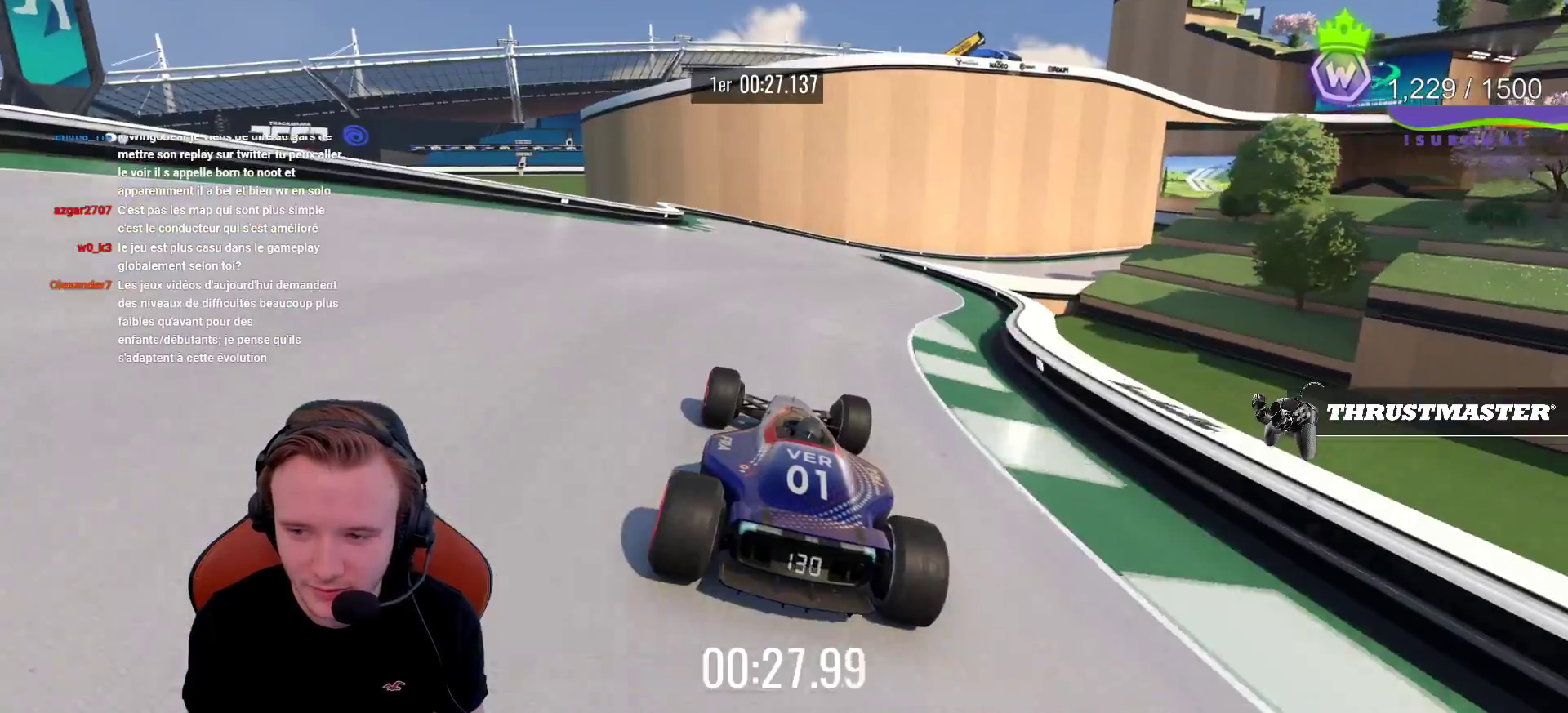
{"buttons": ["CROSS"], "left_stick": "center", "events": []}
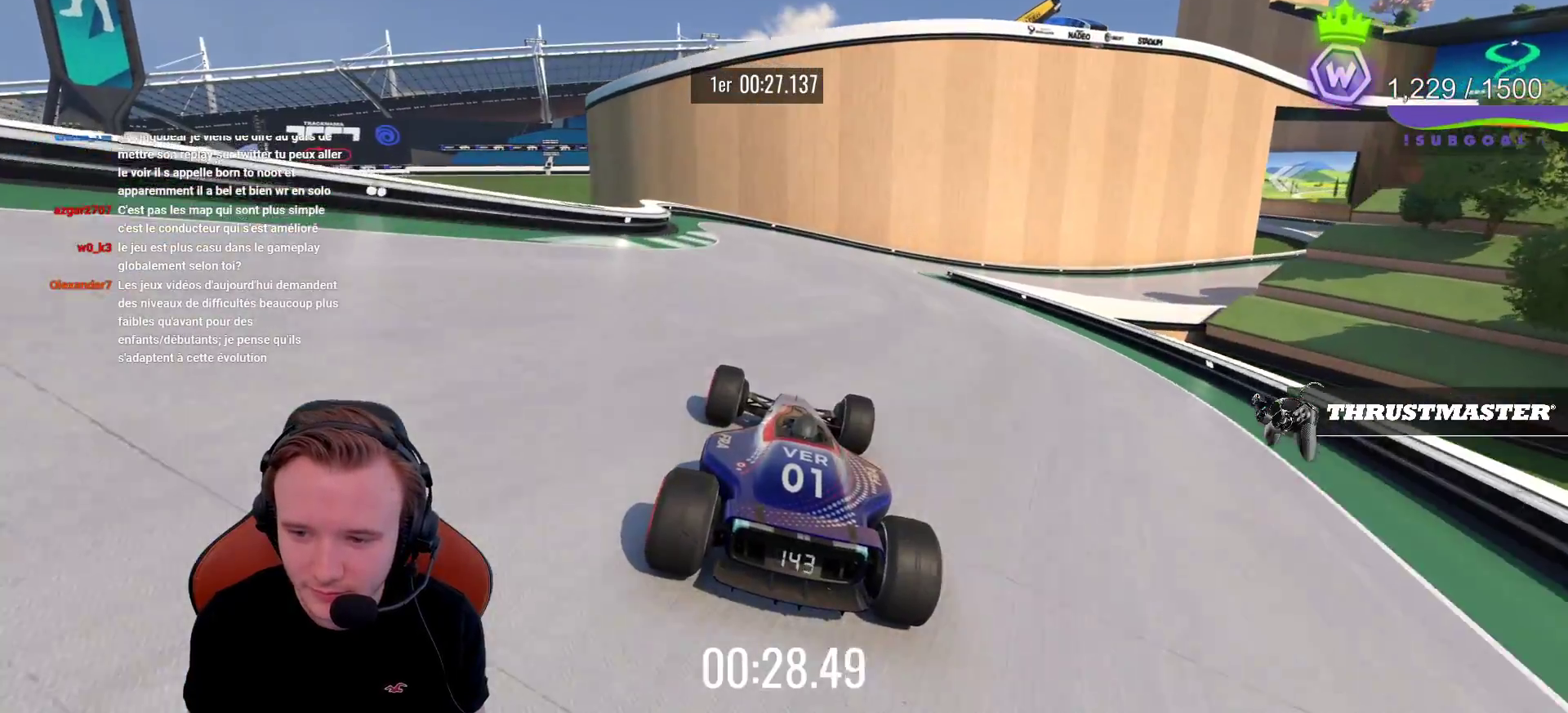
{"buttons": ["CROSS"], "left_stick": "center", "events": []}
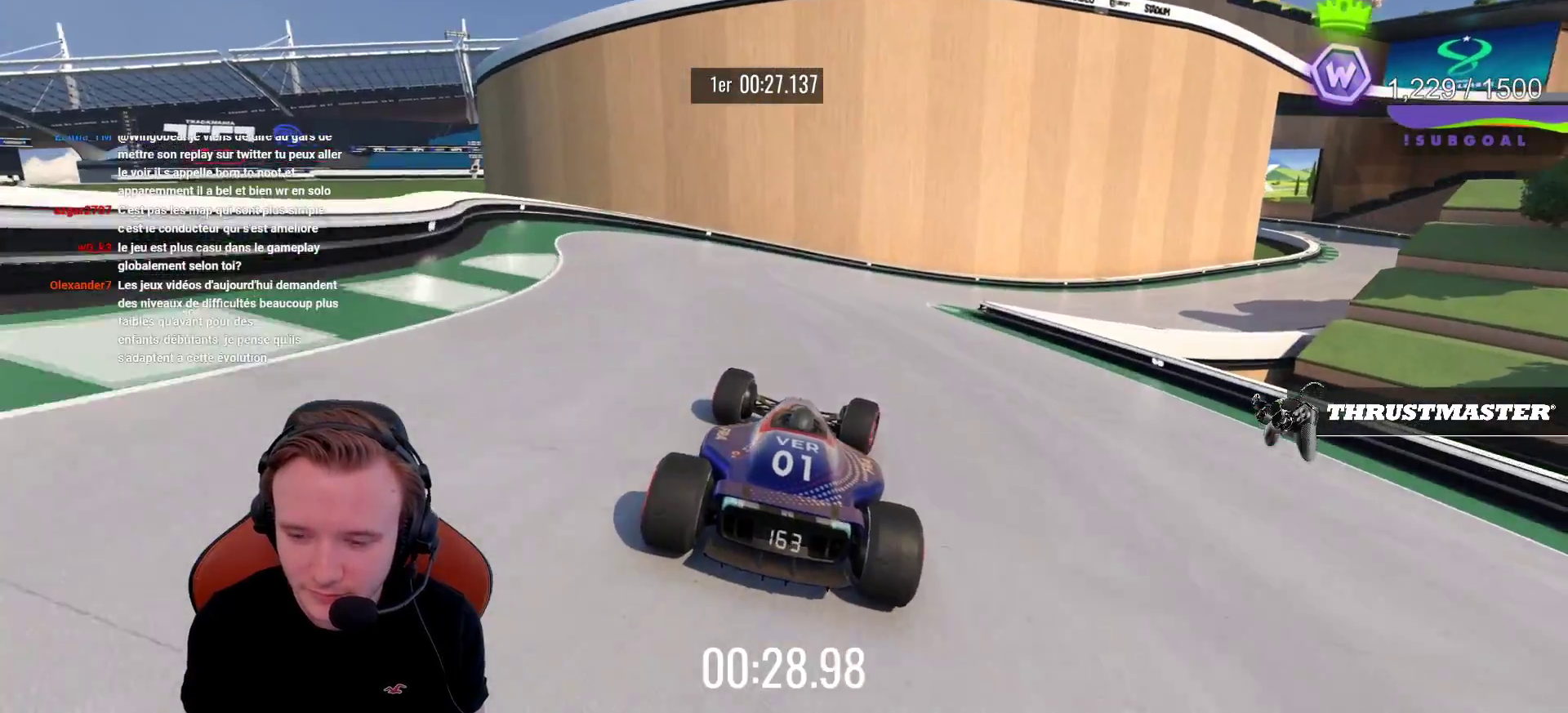
{"buttons": ["CROSS"], "left_stick": "right", "events": [[67, "left_stick", "right"]]}
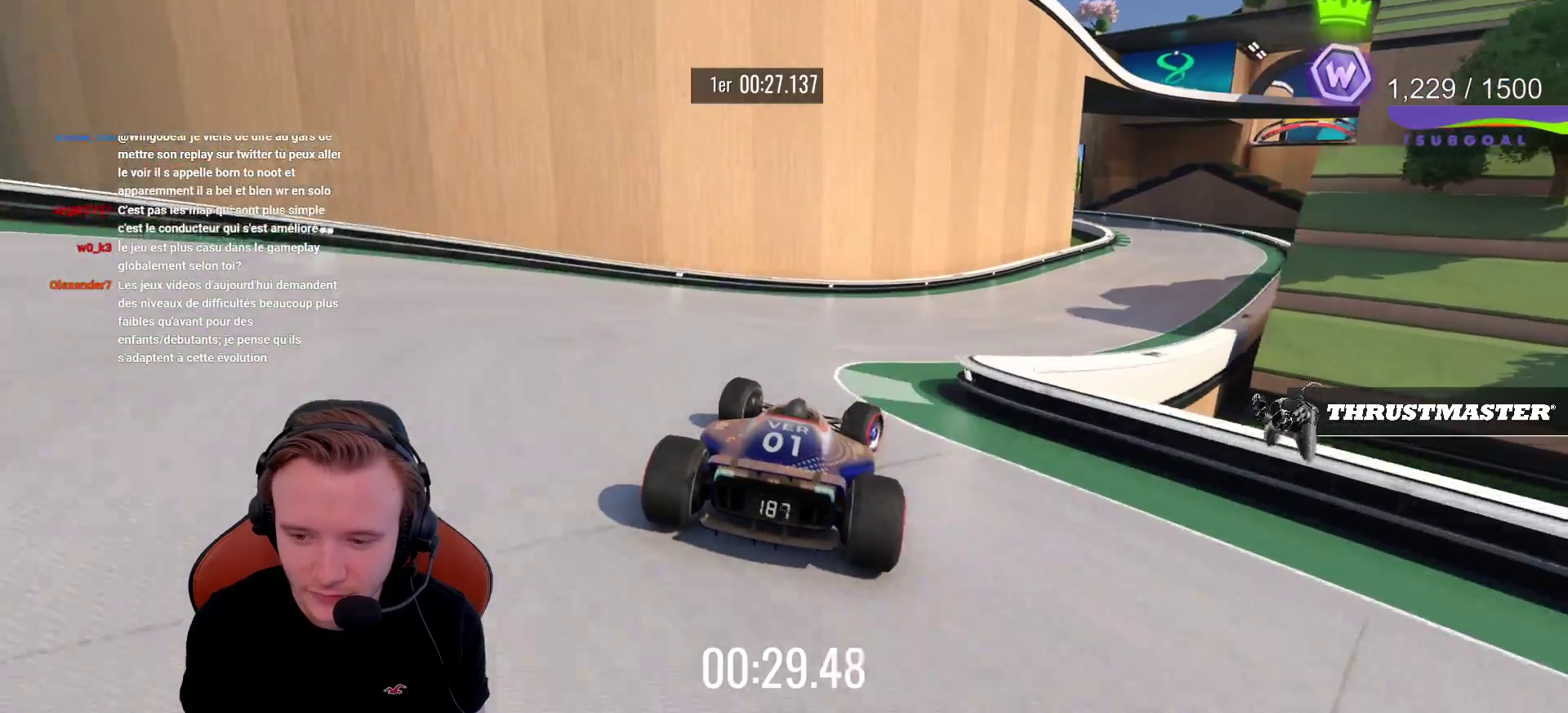
{"buttons": ["CROSS"], "left_stick": "right", "events": []}
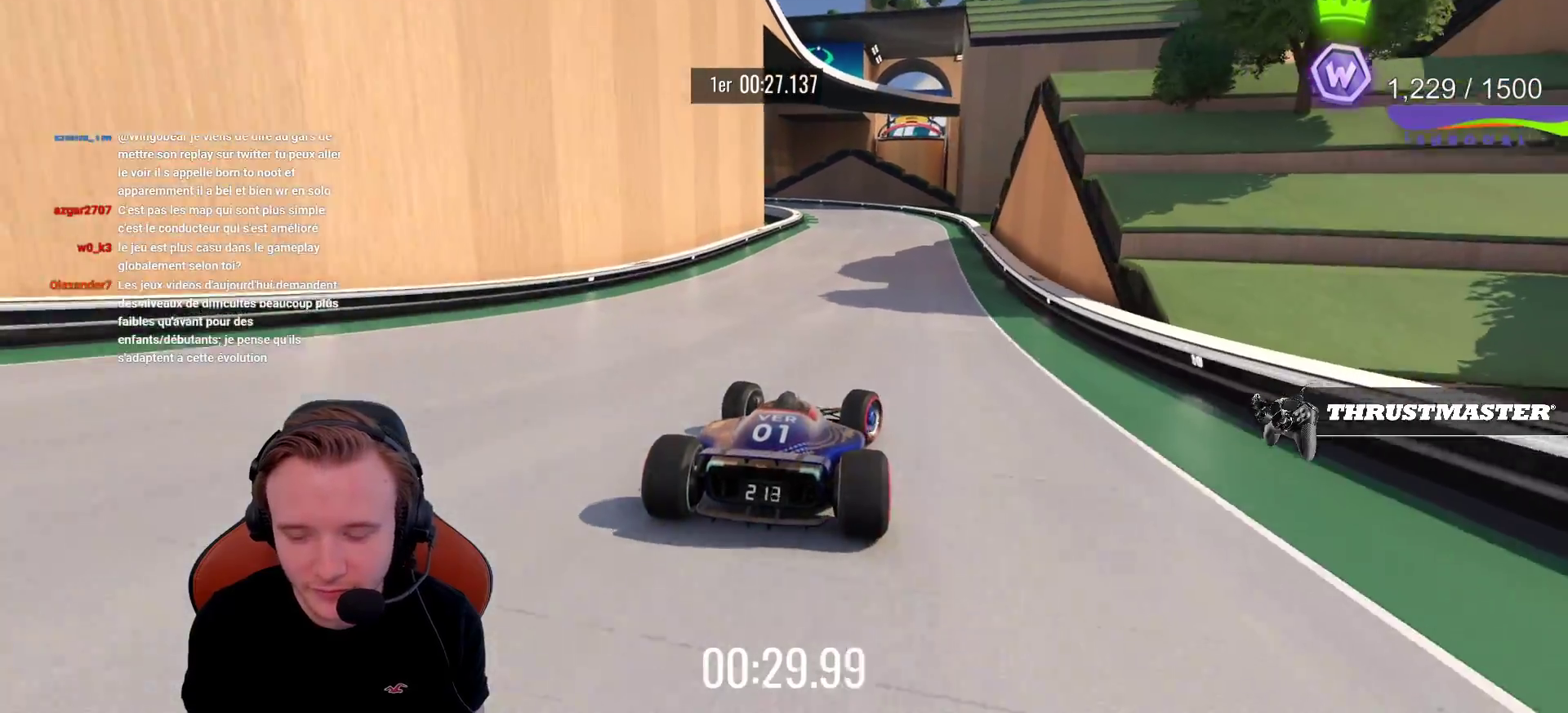
{"buttons": ["CROSS"], "left_stick": "left", "events": [[67, "left_stick", "center"], [233, "left_stick", "left"]]}
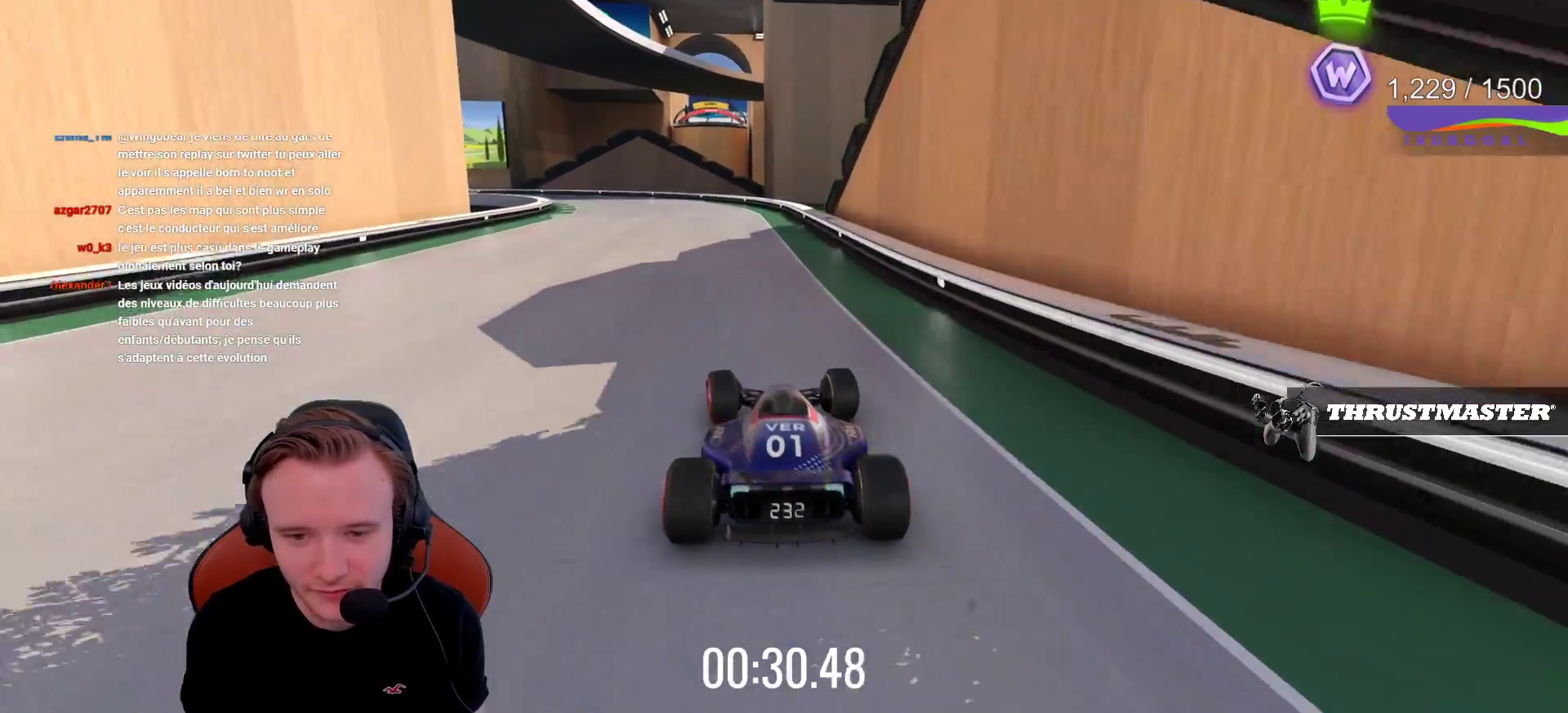
{"buttons": ["CROSS"], "left_stick": "left", "events": []}
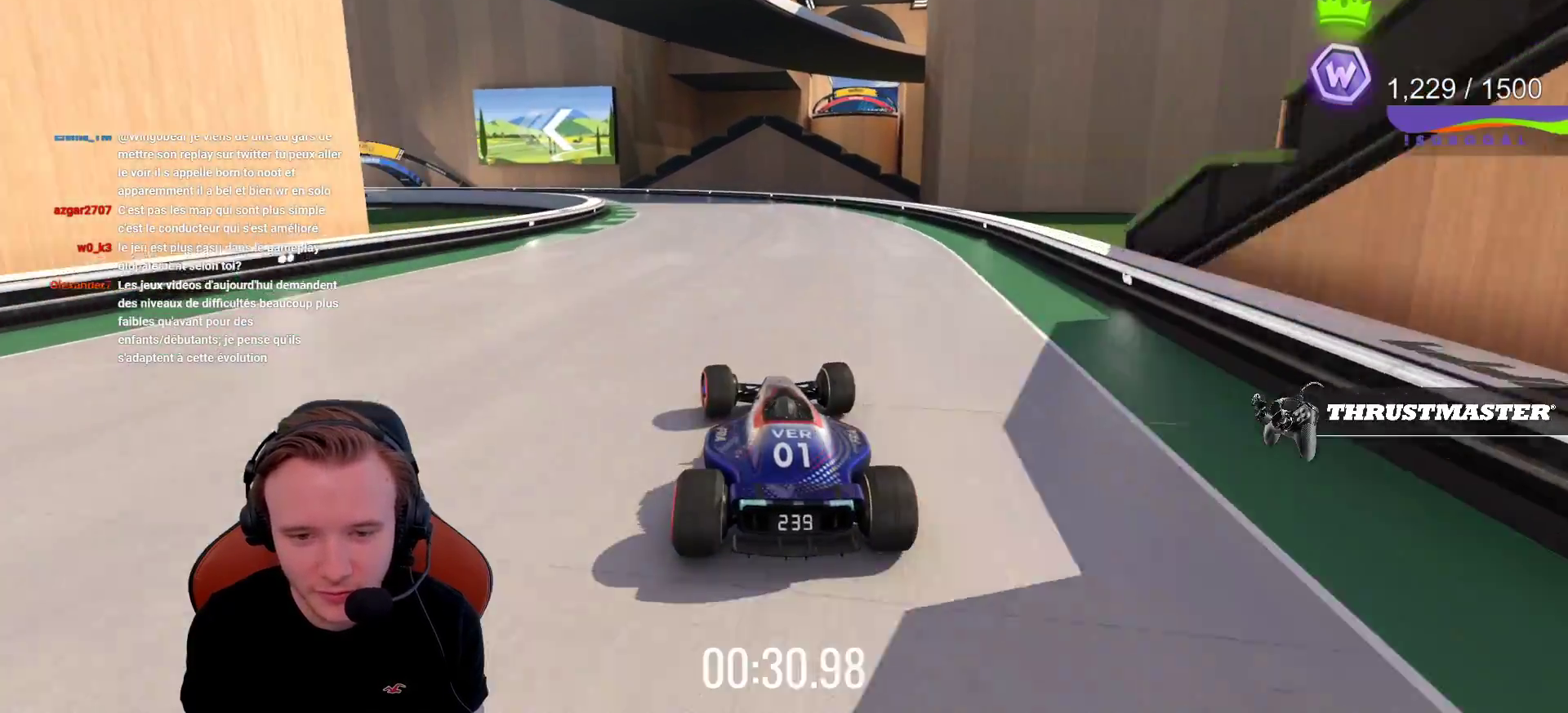
{"buttons": ["CROSS"], "left_stick": "center", "events": [[467, "left_stick", "center"]]}
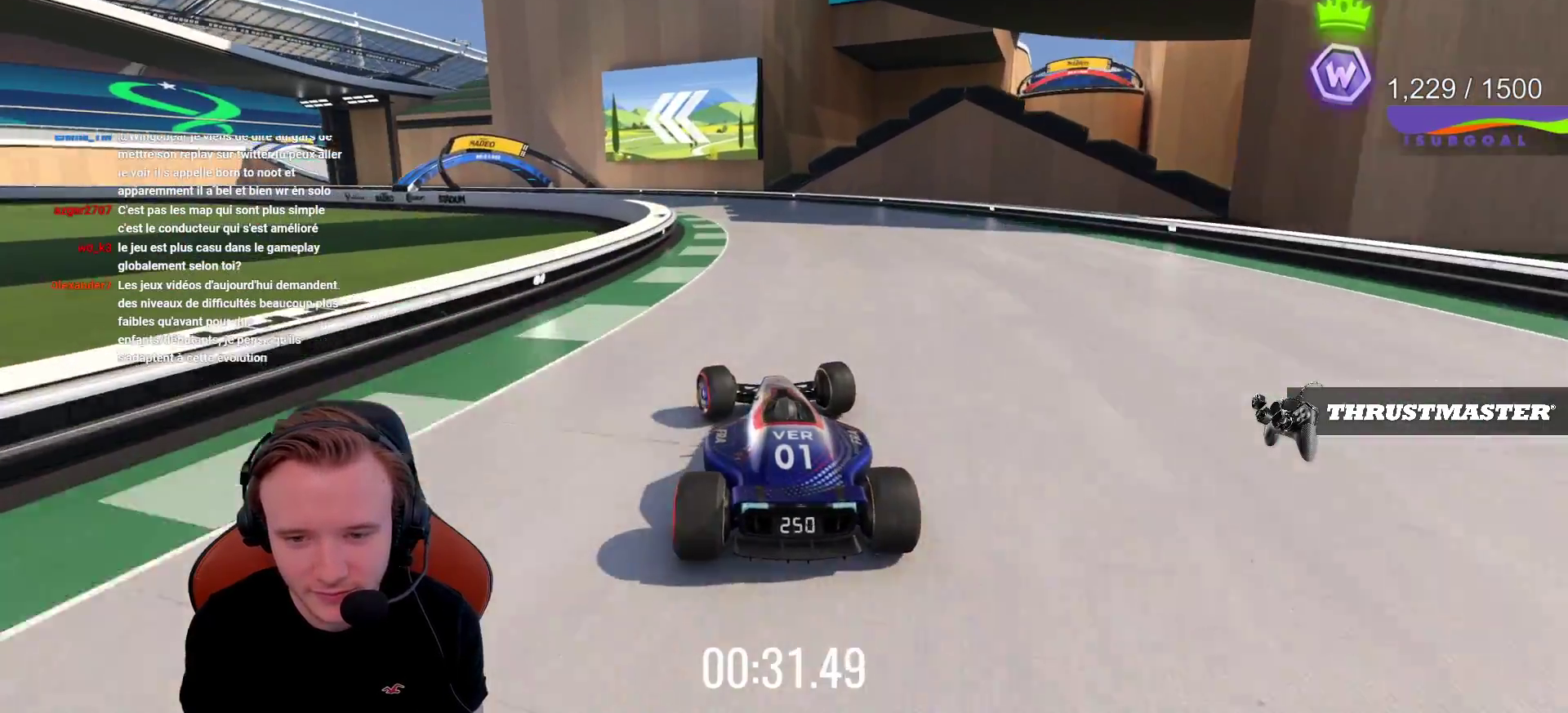
{"buttons": ["CROSS"], "left_stick": "left", "events": [[233, "left_stick", "left"]]}
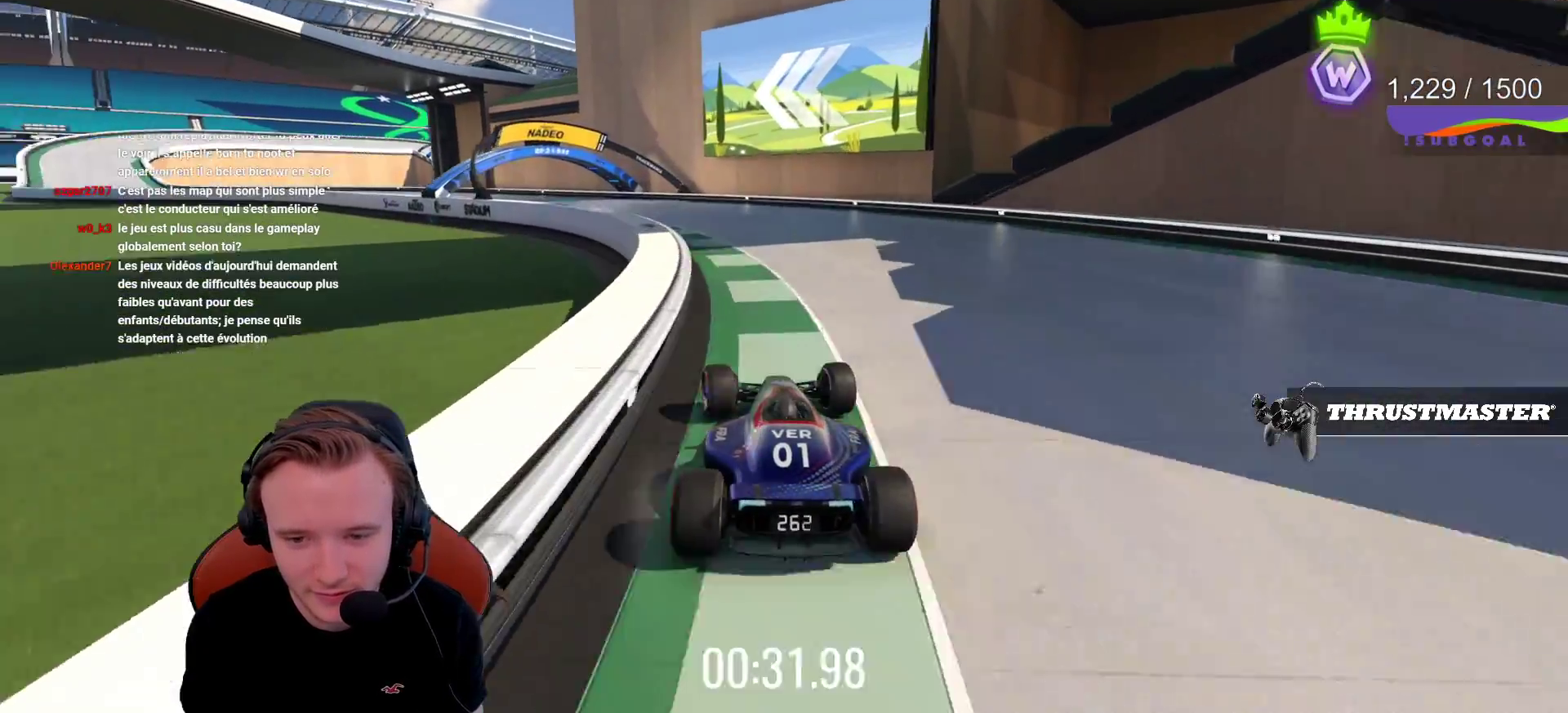
{"buttons": ["CROSS"], "left_stick": "left", "events": []}
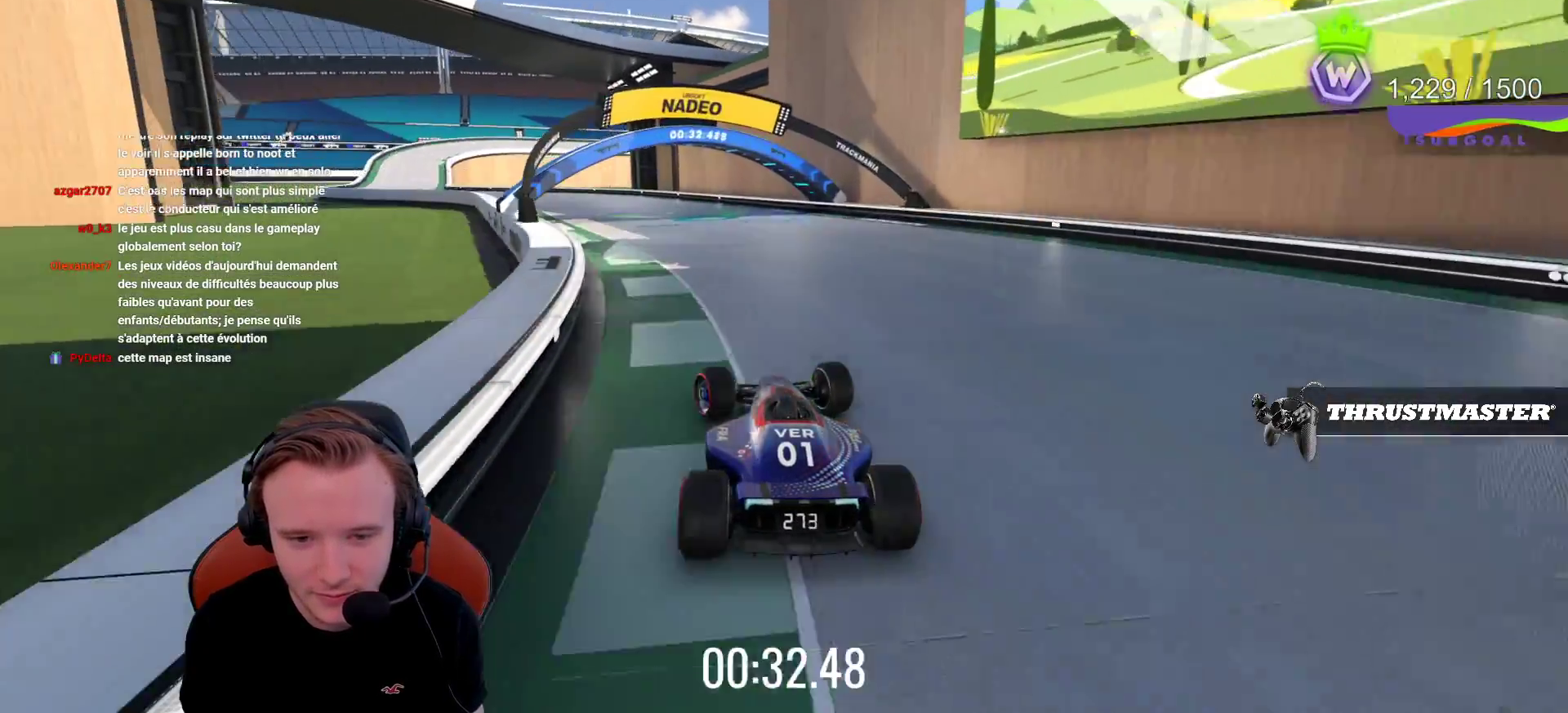
{"buttons": ["CROSS"], "left_stick": "left", "events": [[67, "left_stick", "center"], [150, "left_stick", "left"]]}
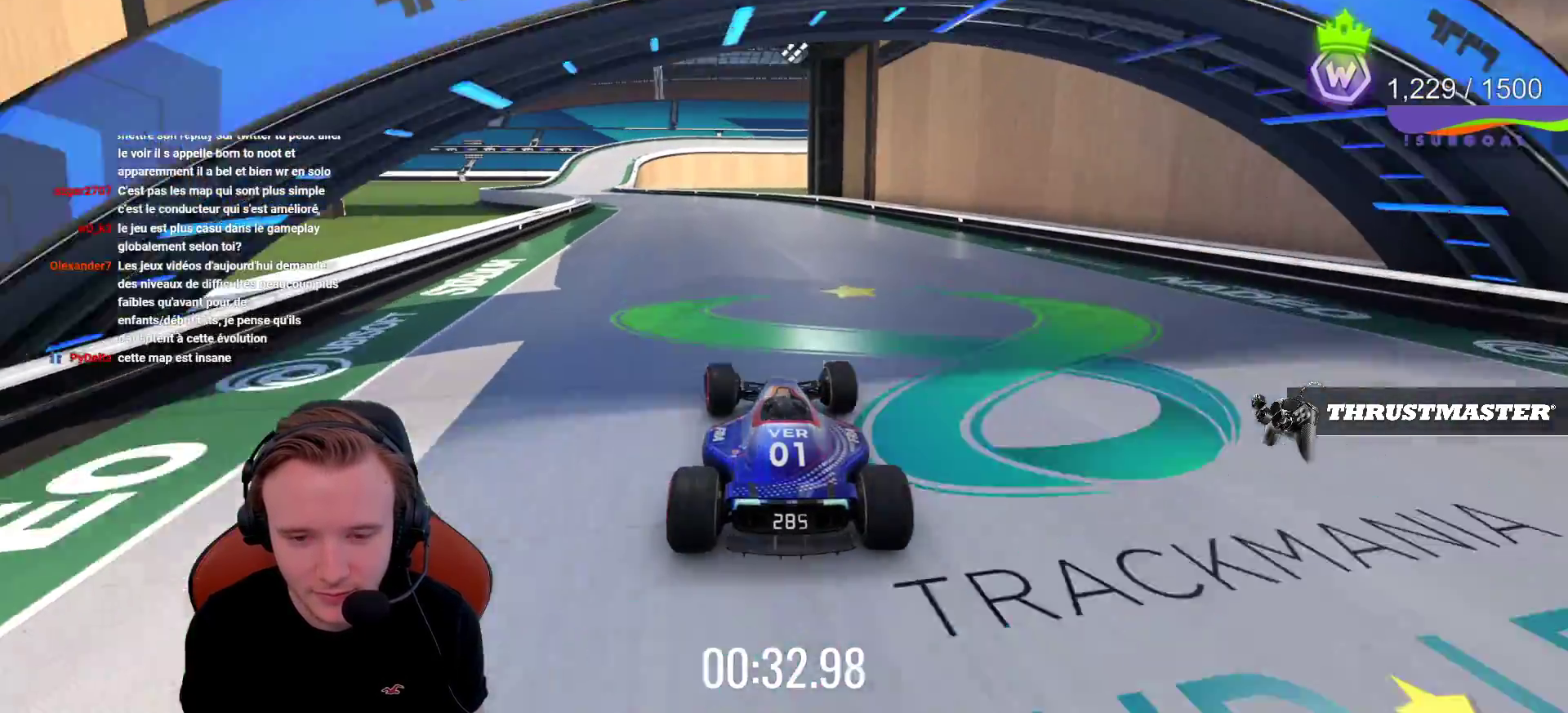
{"buttons": ["CROSS"], "left_stick": "left", "events": []}
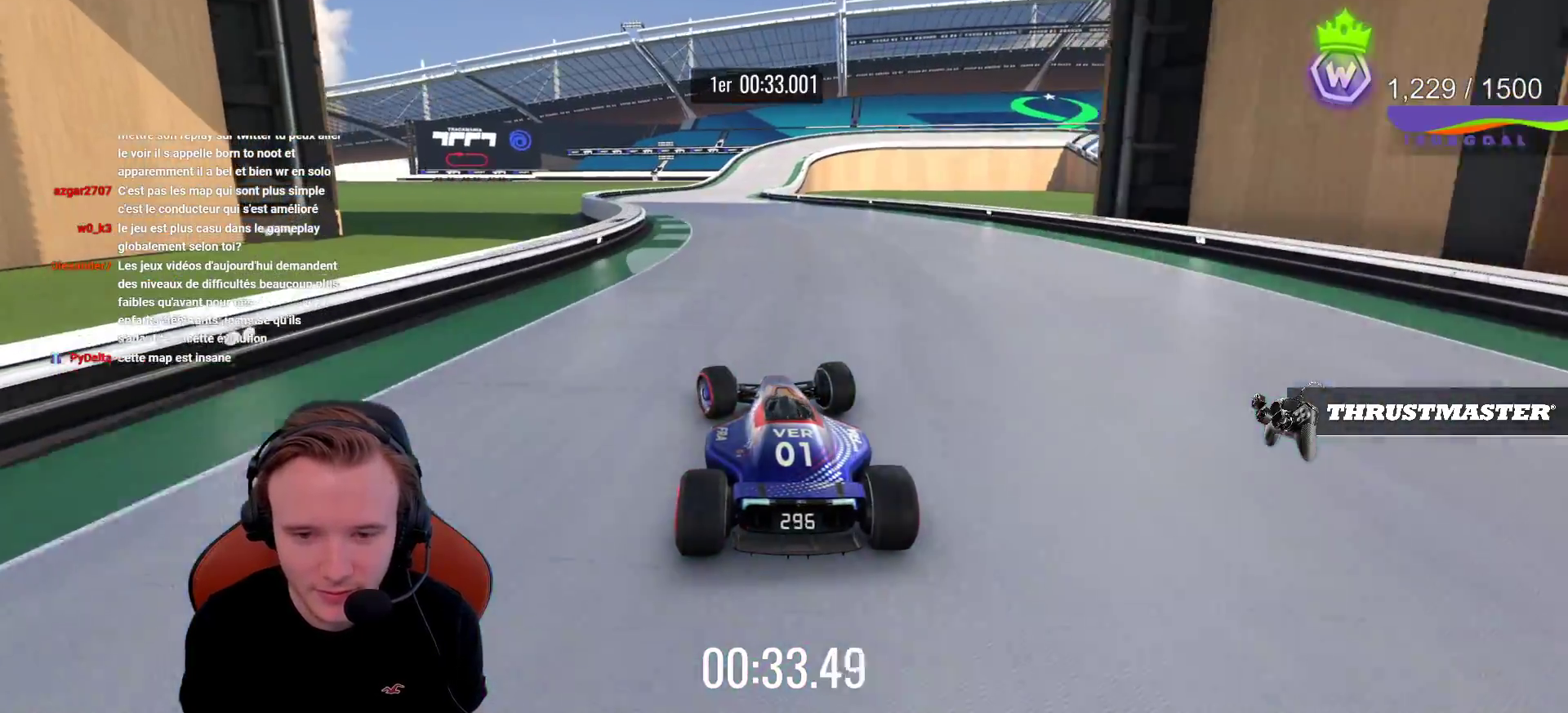
{"buttons": ["CROSS"], "left_stick": "center", "events": [[67, "left_stick", "center"]]}
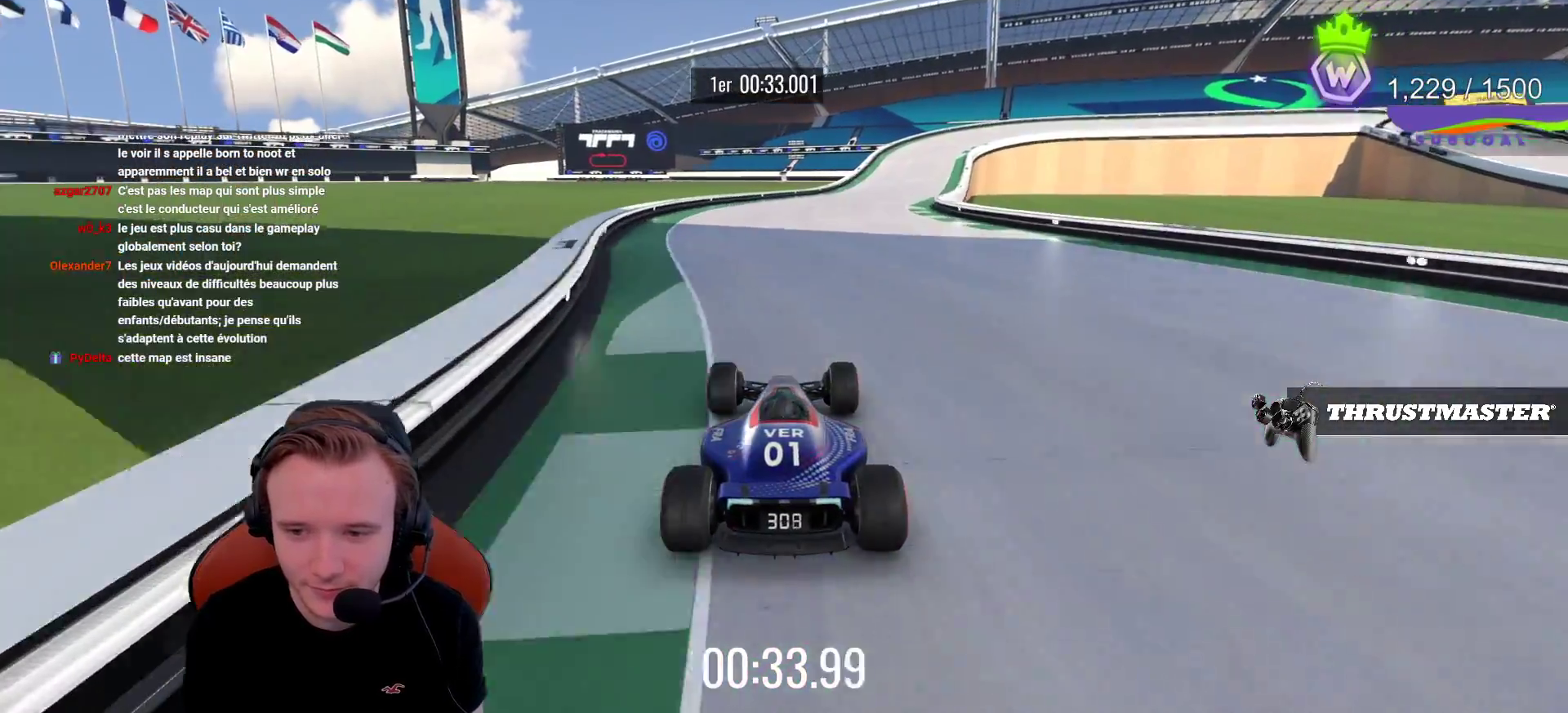
{"buttons": ["CROSS"], "left_stick": "center", "events": [[350, "left_stick", "right"], [483, "left_stick", "center"]]}
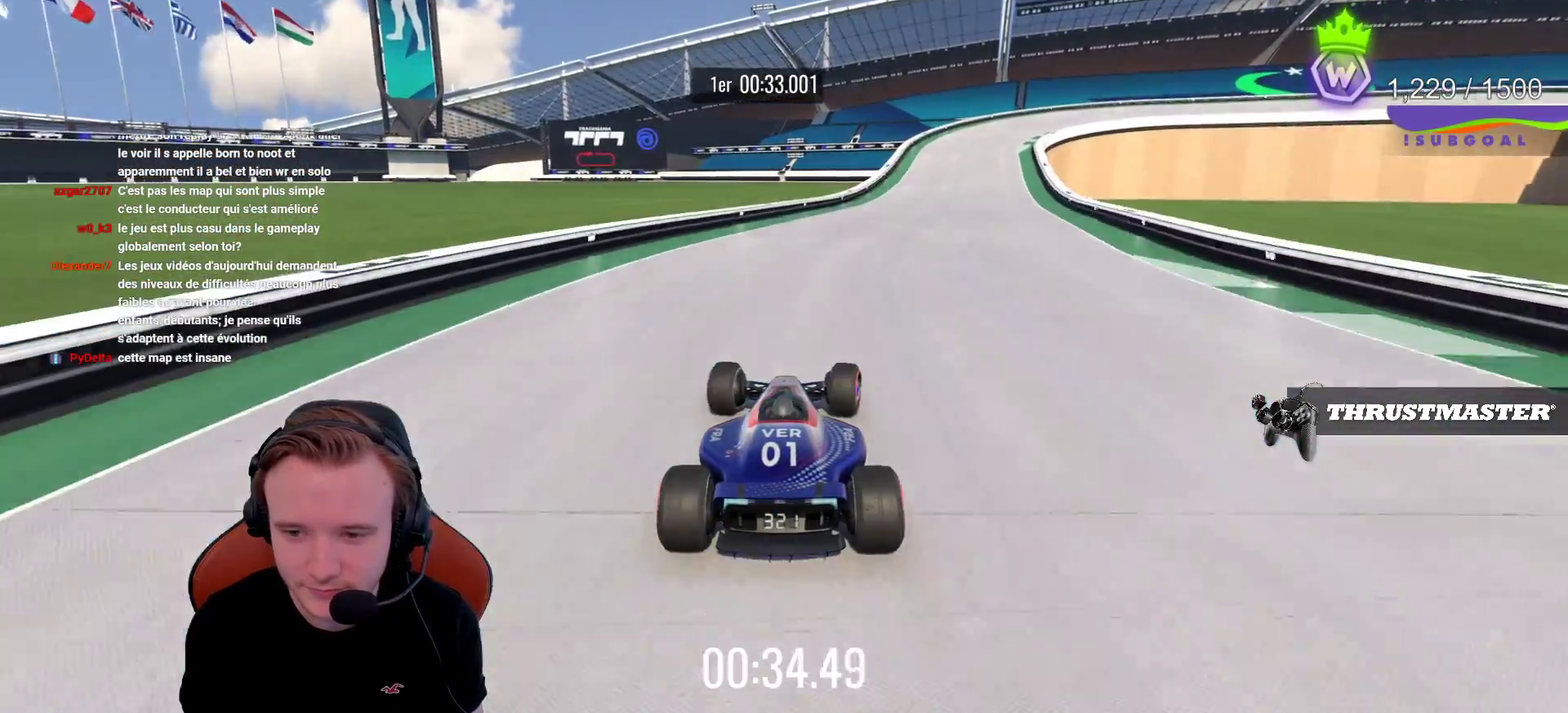
{"buttons": ["CROSS"], "left_stick": "right", "events": [[100, "left_stick", "right"]]}
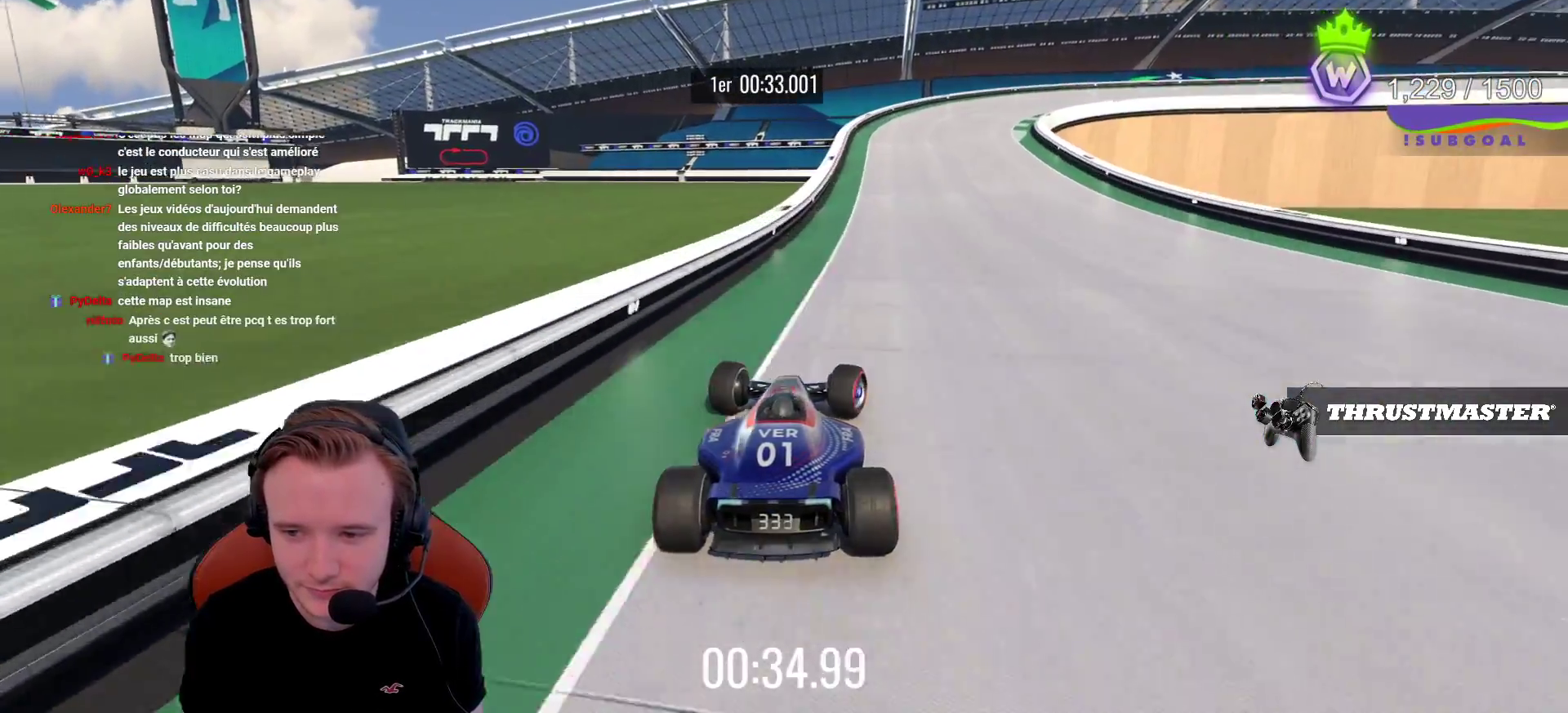
{"buttons": ["CROSS"], "left_stick": "right", "events": [[133, "left_stick", "center"], [217, "left_stick", "right"]]}
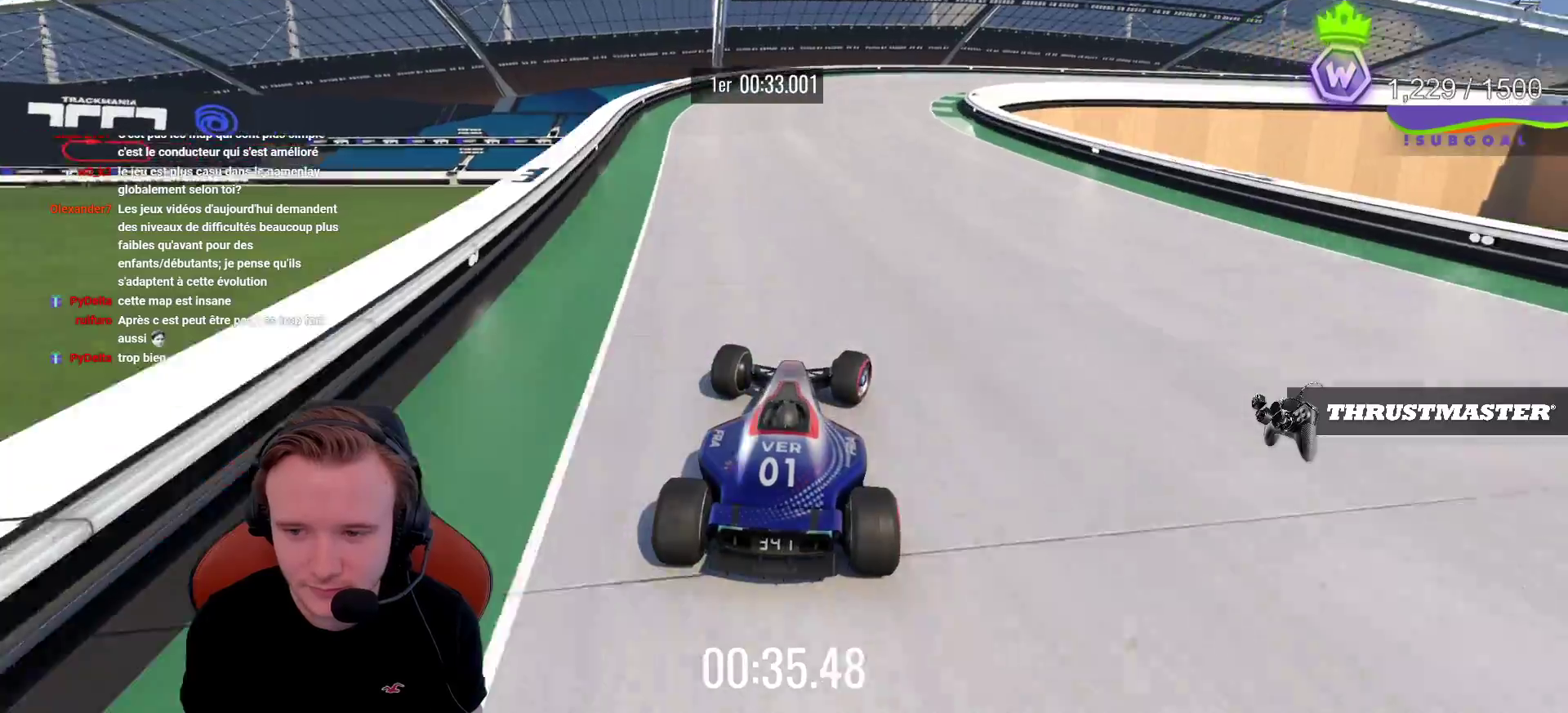
{"buttons": ["R1"], "left_stick": "right", "events": [[200, "R1", "down"], [450, "CROSS", "up"]]}
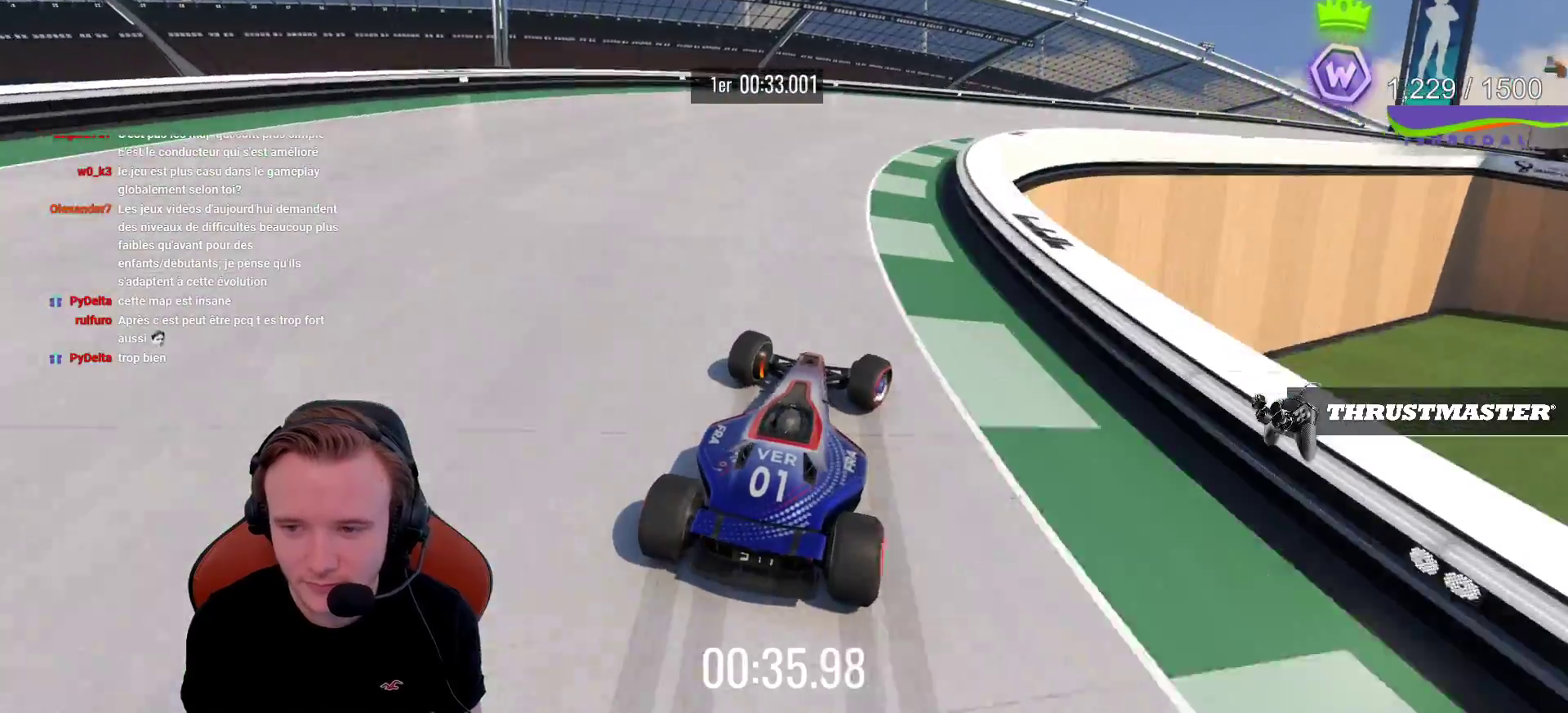
{"buttons": ["CROSS", "R1"], "left_stick": "right", "events": [[67, "CROSS", "down"], [333, "CROSS", "up"], [333, "R1", "up"], [417, "CROSS", "down"], [467, "R1", "down"]]}
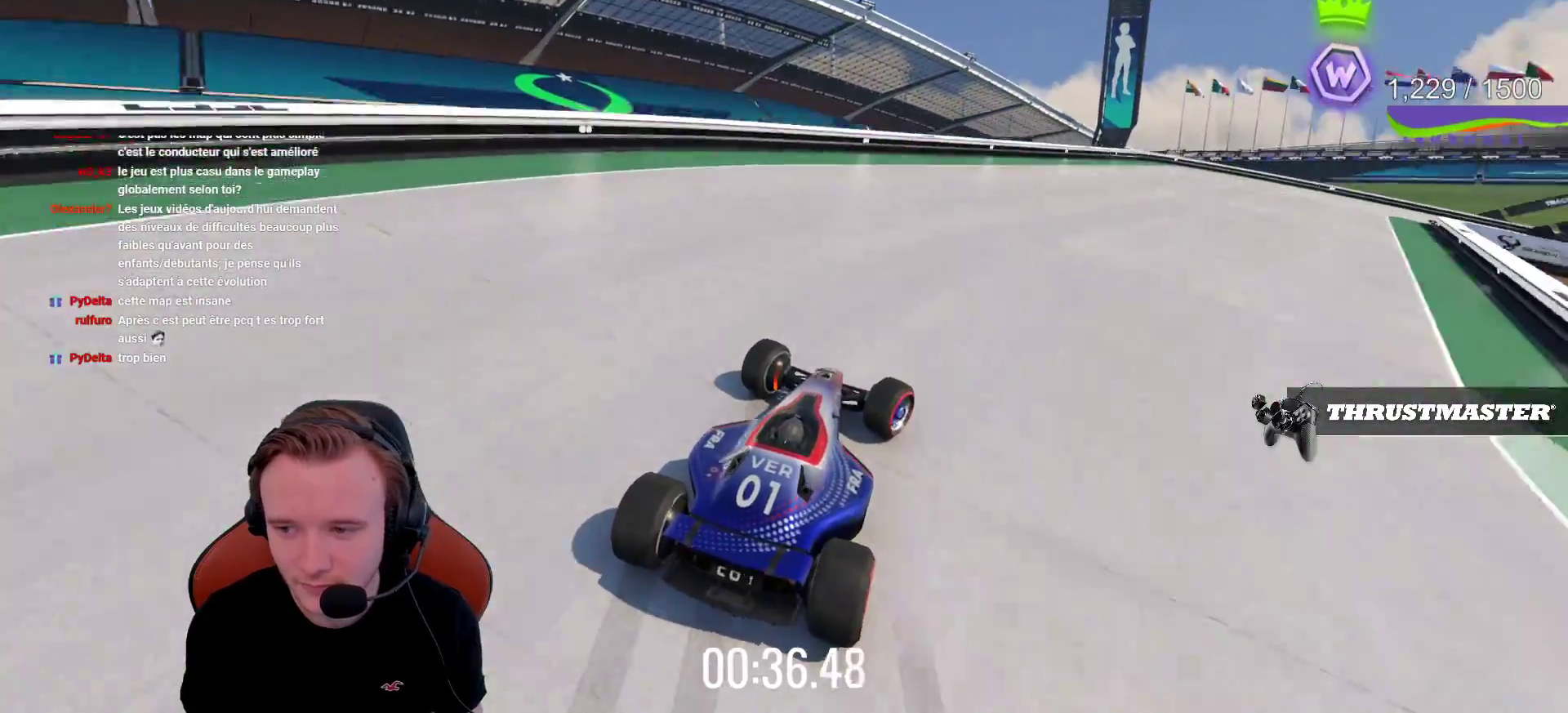
{"buttons": ["CROSS"], "left_stick": "right", "events": [[67, "R1", "up"], [167, "left_stick", "center"], [233, "left_stick", "right"]]}
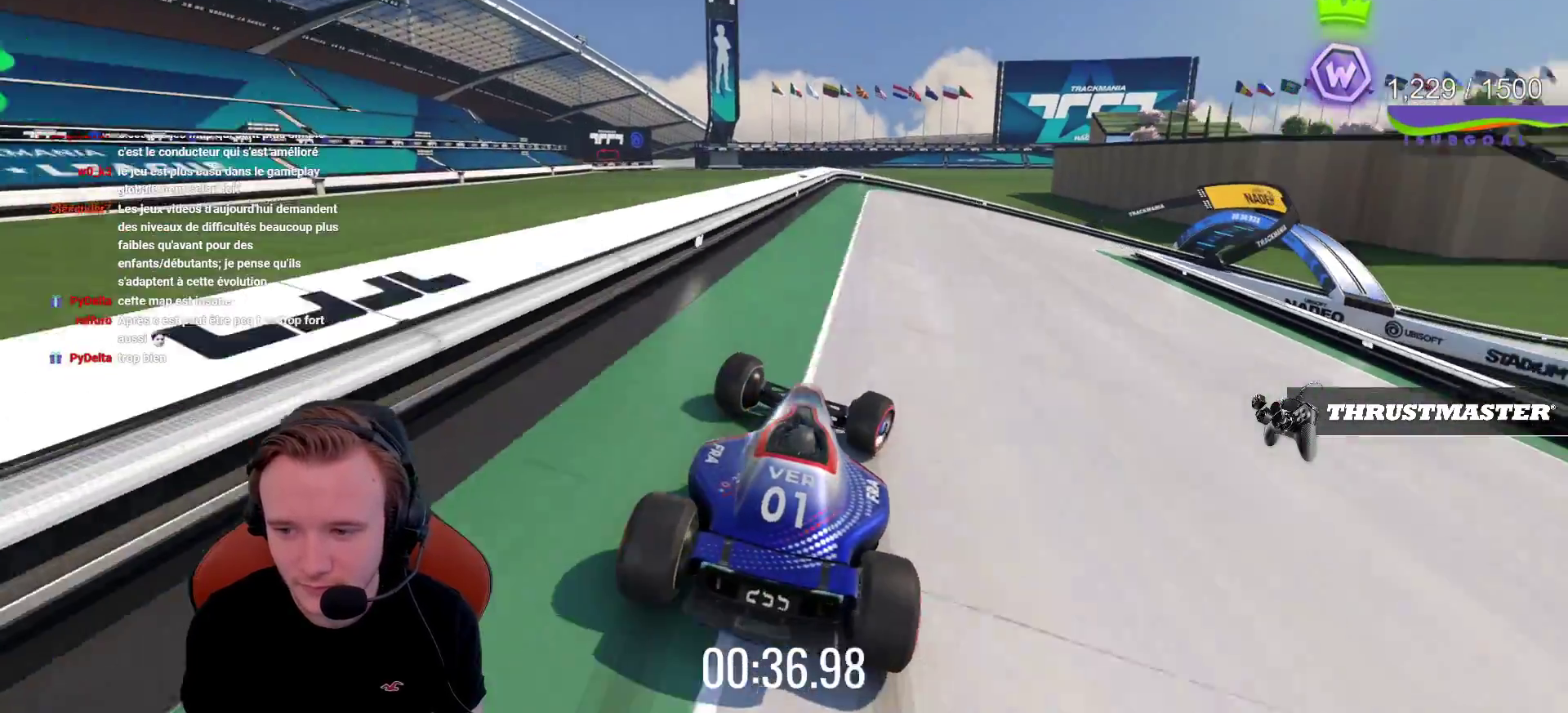
{"buttons": ["R1"], "left_stick": "right", "events": [[433, "CROSS", "up"], [433, "R1", "down"]]}
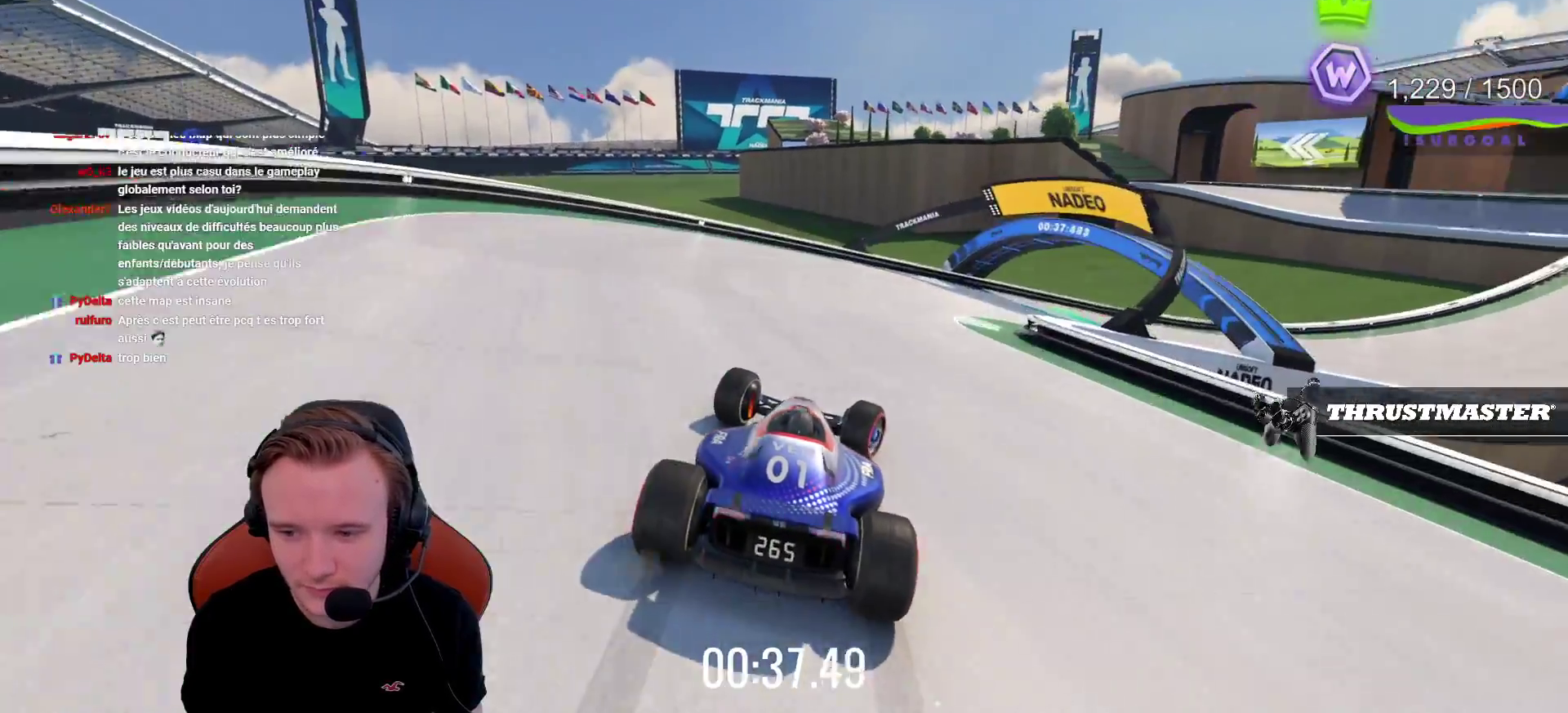
{"buttons": ["CROSS"], "left_stick": "right", "events": [[100, "R1", "up"], [183, "CROSS", "down"]]}
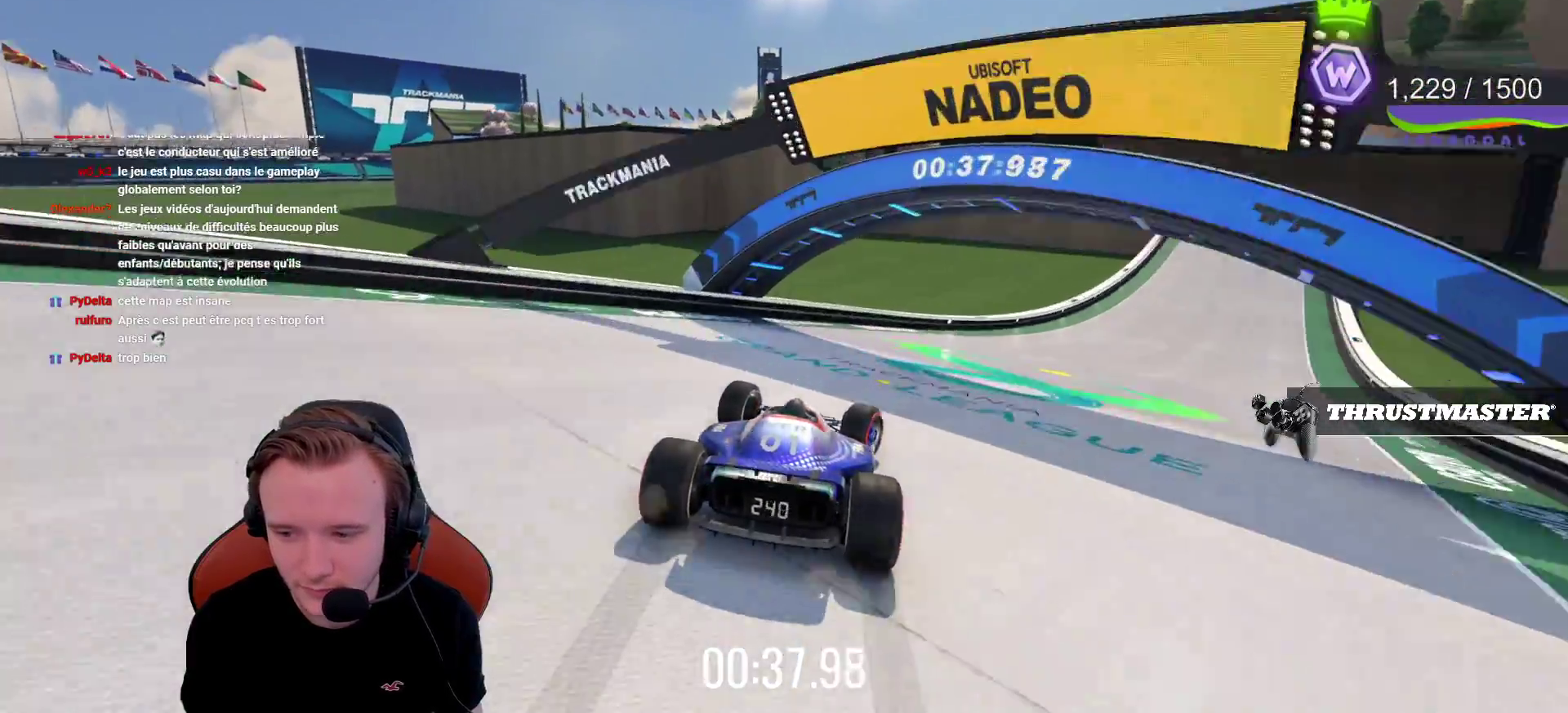
{"buttons": ["CROSS"], "left_stick": "right", "events": []}
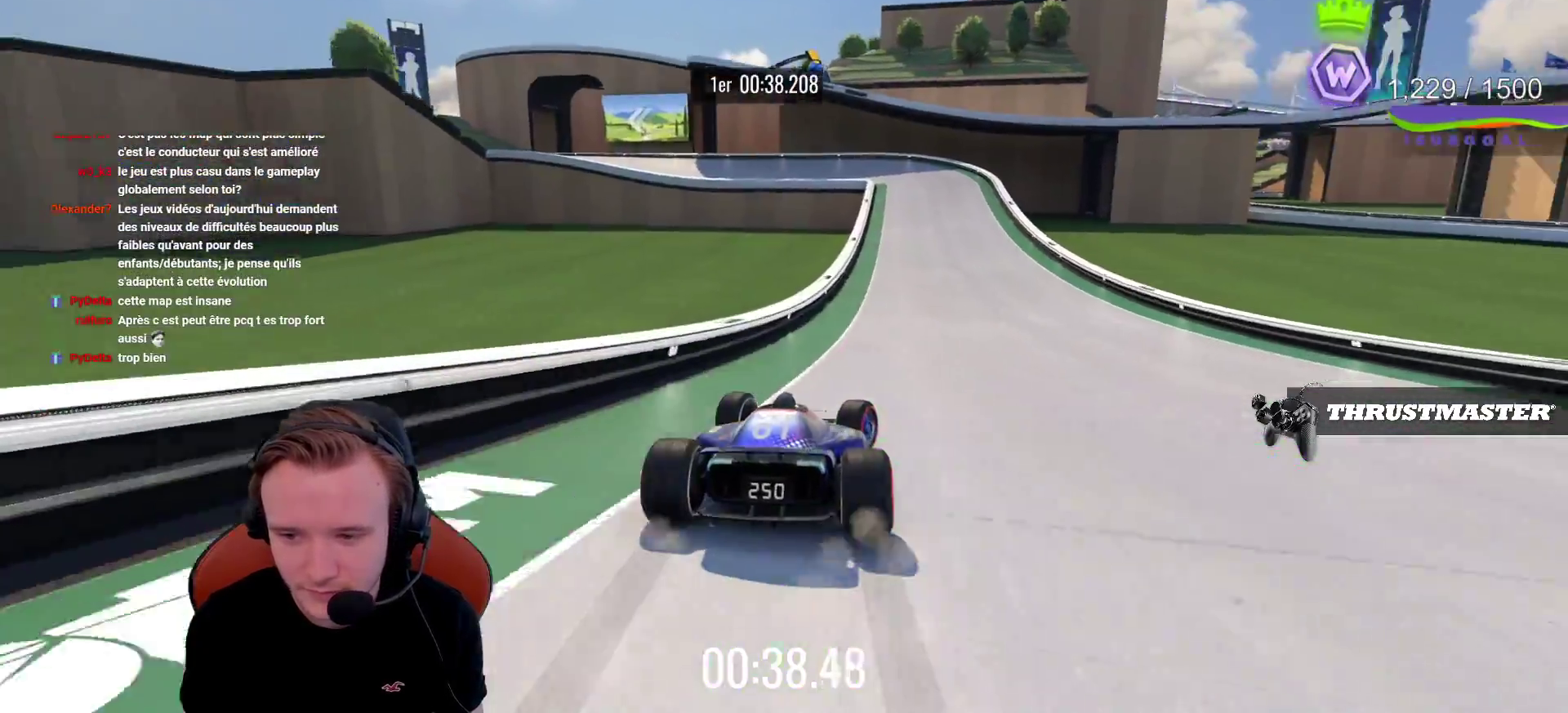
{"buttons": ["CROSS"], "left_stick": "left", "events": [[283, "left_stick", "center"], [350, "left_stick", "left"]]}
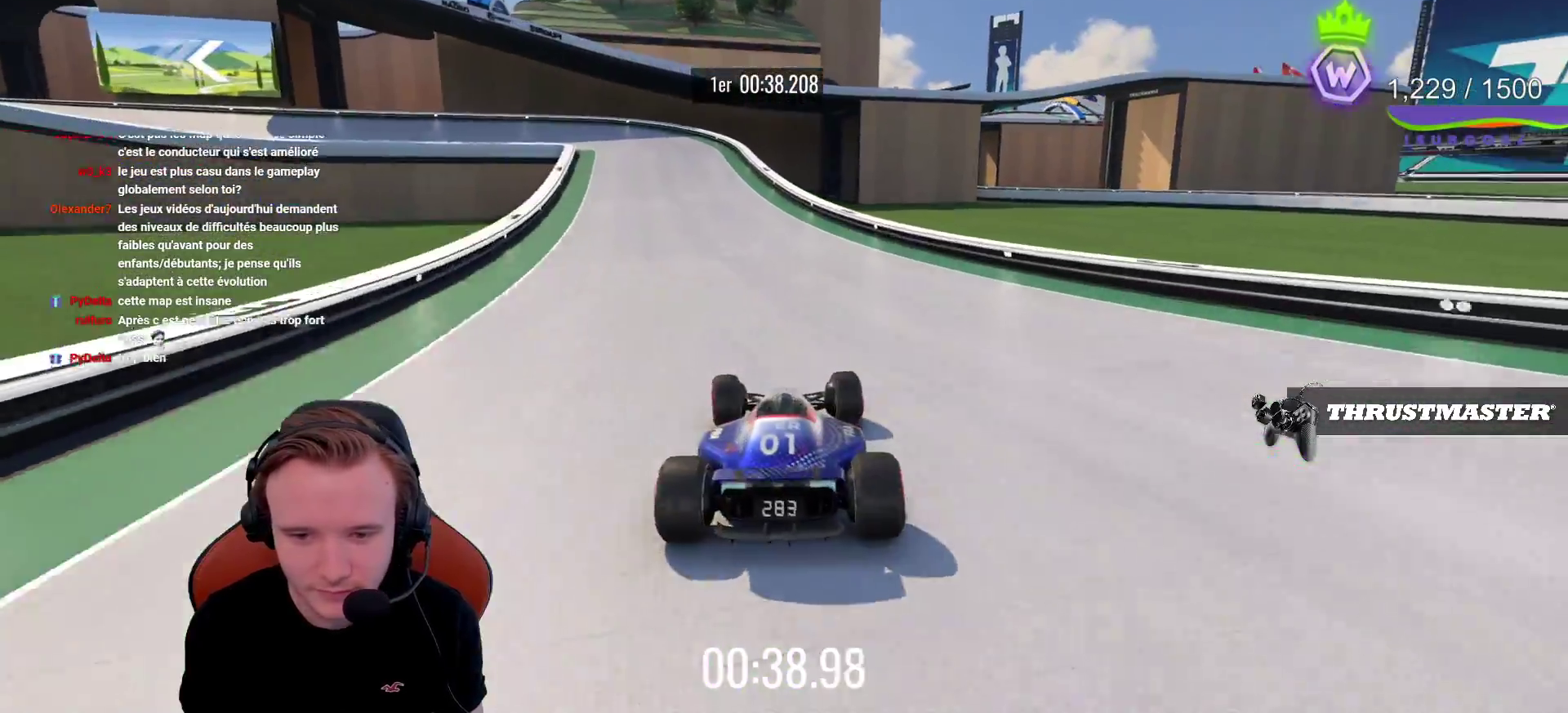
{"buttons": ["CROSS", "R1"], "left_stick": "left", "events": [[233, "R1", "down"]]}
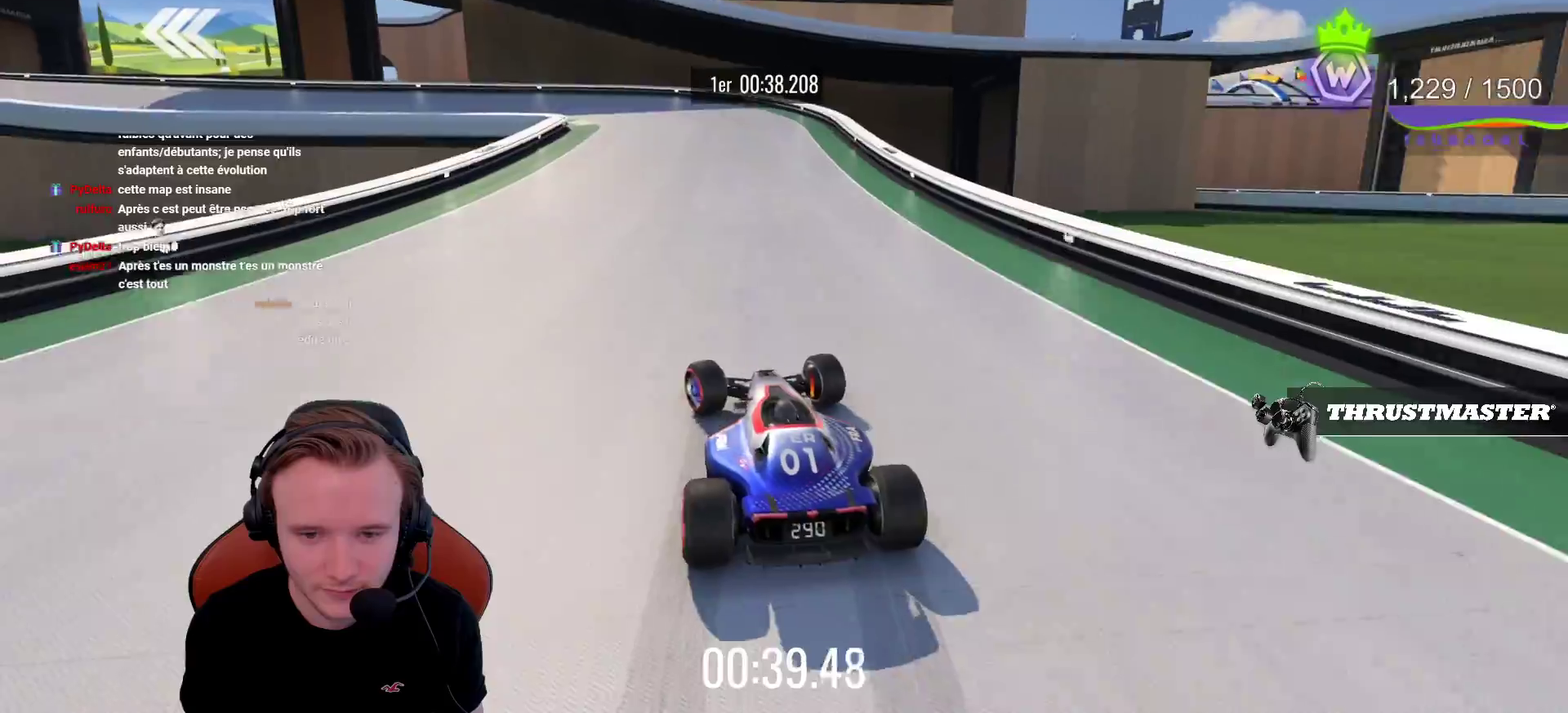
{"buttons": [], "left_stick": "left", "events": [[100, "CROSS", "up"], [167, "CROSS", "down"], [350, "R1", "up"], [467, "CROSS", "up"]]}
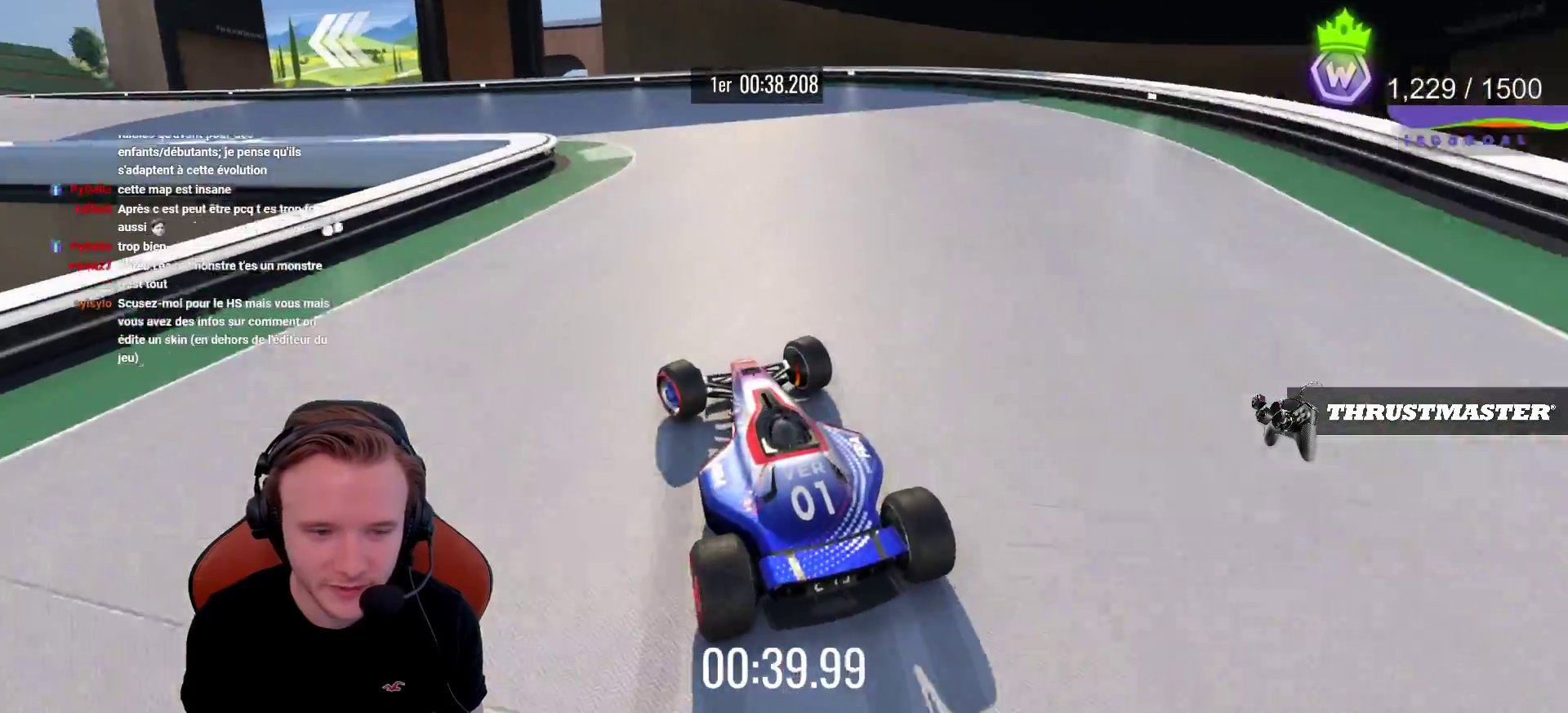
{"buttons": ["CROSS"], "left_stick": "left", "events": [[133, "CROSS", "down"]]}
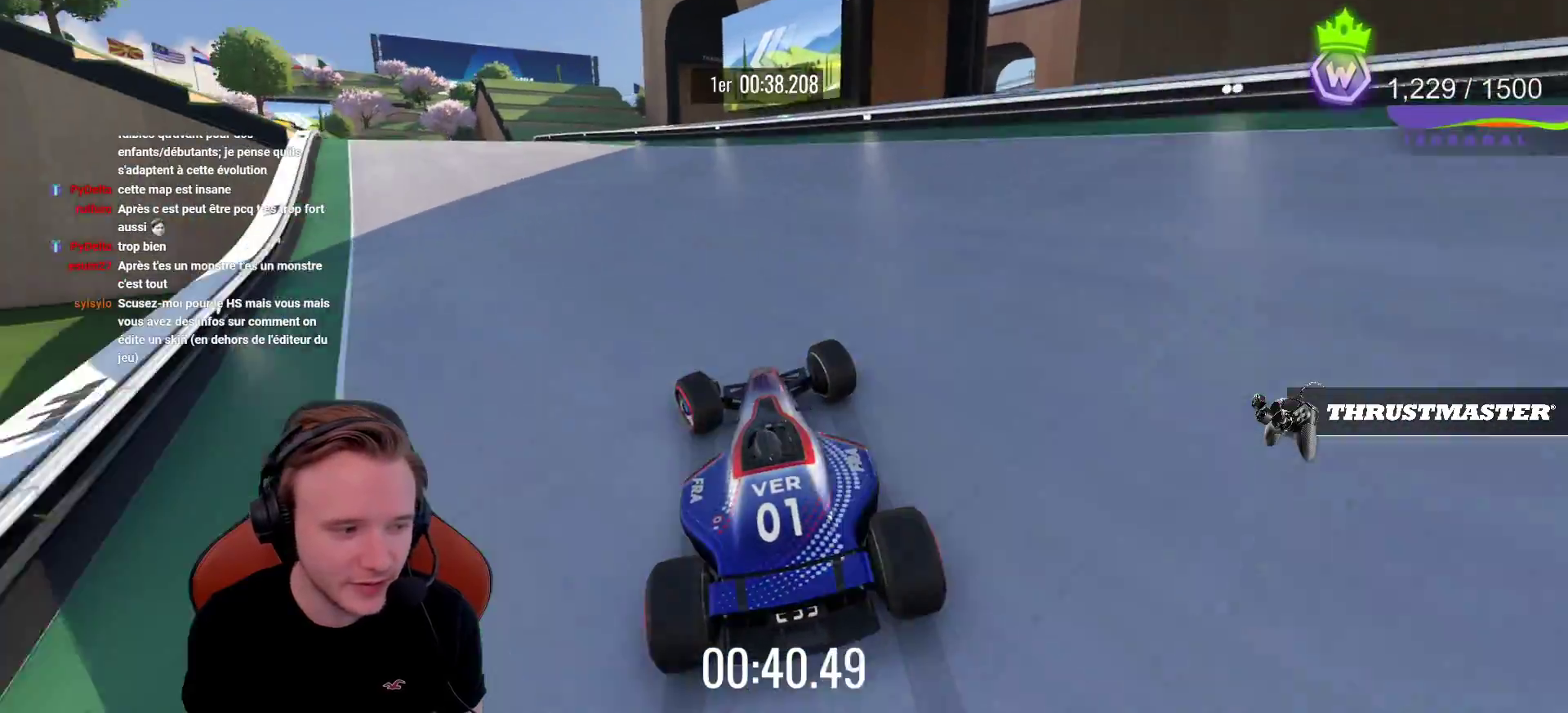
{"buttons": ["CROSS"], "left_stick": "center", "events": [[350, "left_stick", "center"]]}
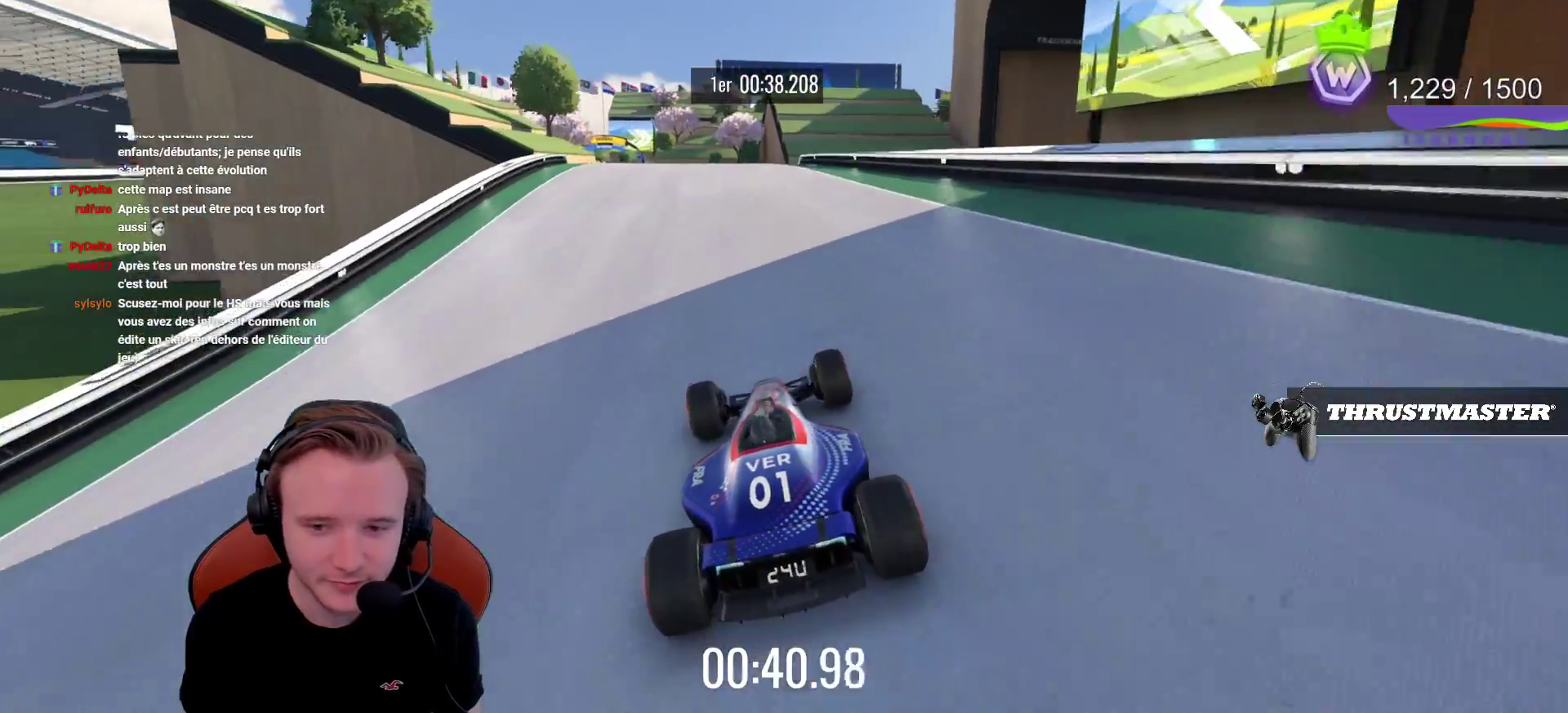
{"buttons": ["CROSS"], "left_stick": "center", "events": []}
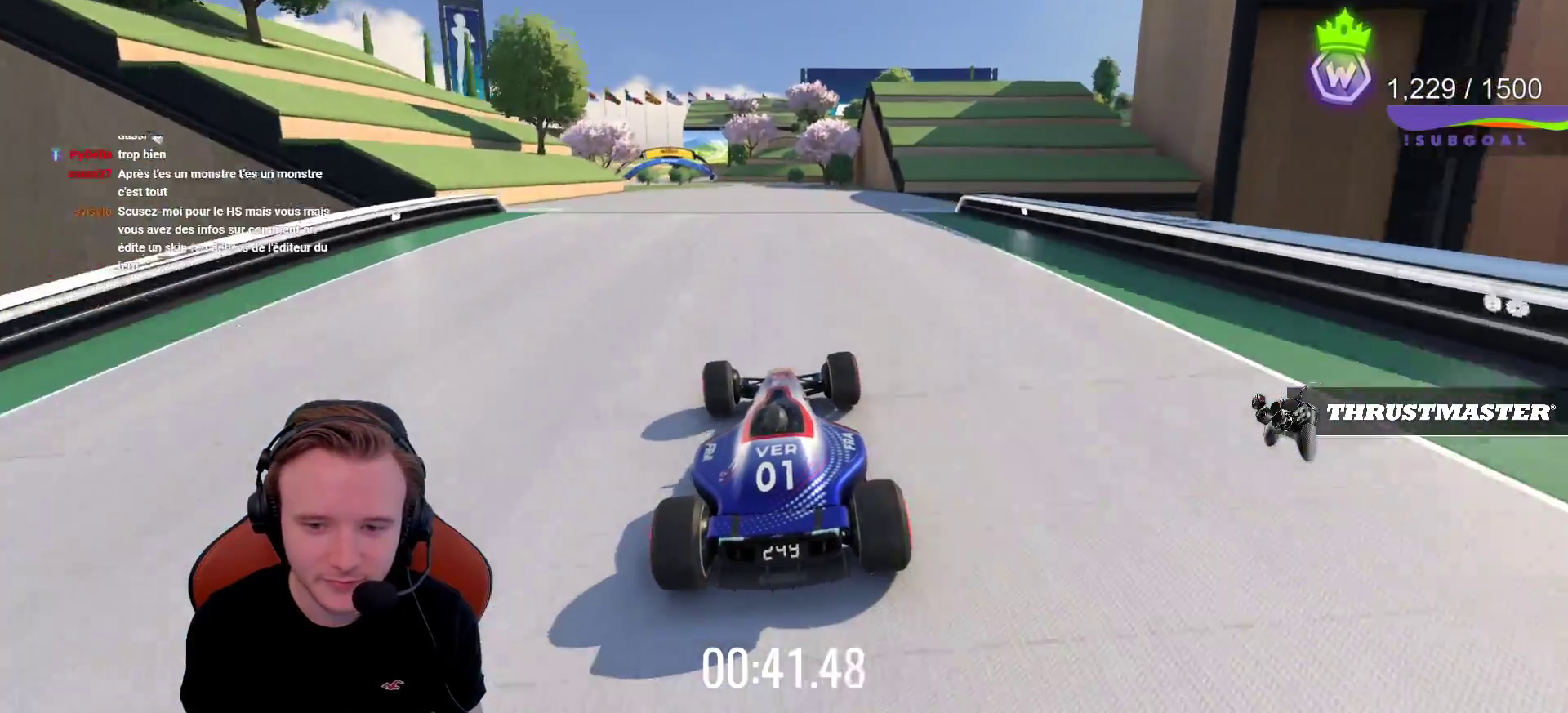
{"buttons": ["CROSS"], "left_stick": "center", "events": [[67, "left_stick", "left"], [200, "left_stick", "center"]]}